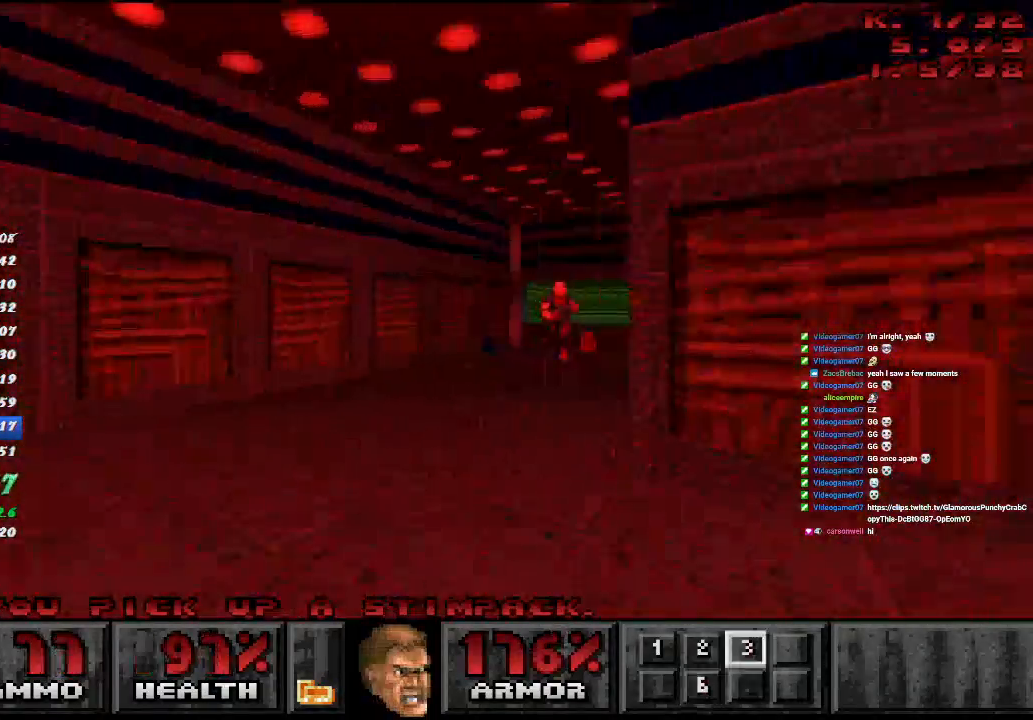
Gameplay with keyboard and mouse; each line is a JSON object with the keys and mouse buttons held at the frame after it. "events" lists presses ("down") and releases ("up") of "a", "ctrl", "d", "e", "f", "q", "r", "s", "shift", "space", "tab", "w", "mouse_left", "mouse_wheel", "mouse_right", "mouse_mb4" and "mouse_mb5" between this image and that frame as [ms after this image, input, new state], when the widget could be followed in between. "mouse_left", "mouse_wheel", "mouse_right", "mouse_mb4", "mouse_mb5" = the "left", "wheel", "right", "mb4", "mb5" buttons of the "mouse" list. No other keys are recorded. "wheel" means that the mouse wheel is clicked or scrolled. Mouse movement is not recorded.
{"keys": ["d"], "mouse": ["left"], "events": [[50, "a", "up"], [250, "mouse_left", "down"], [367, "w", "up"]]}
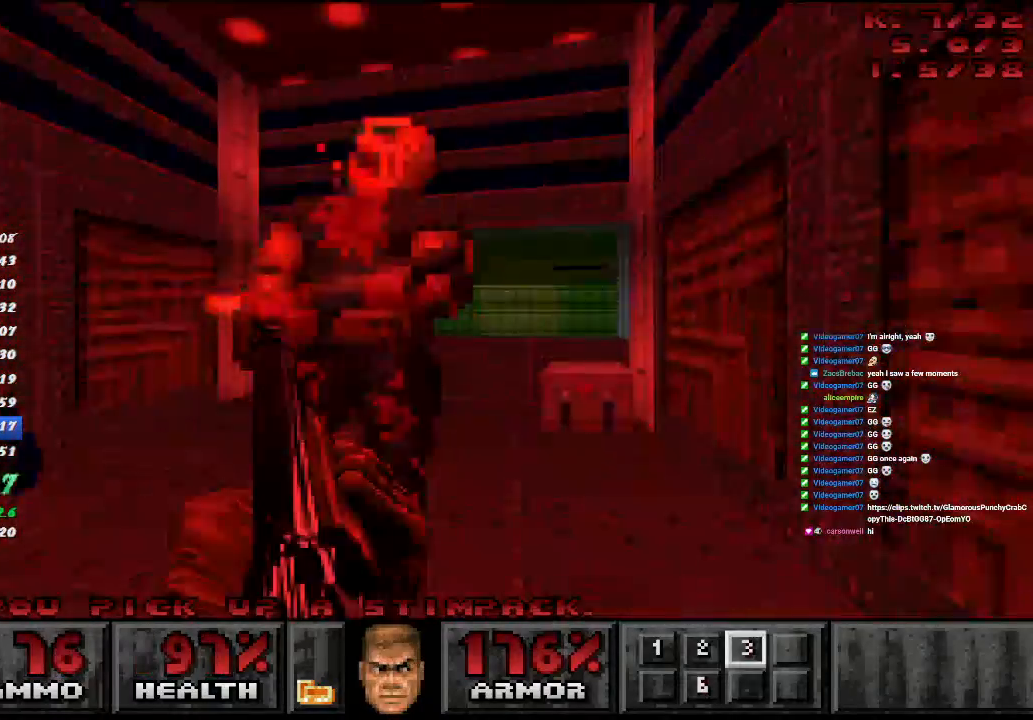
{"keys": ["a"], "mouse": ["left"], "events": [[133, "mouse_left", "up"], [133, "w", "down"], [433, "w", "up"], [467, "a", "down"], [467, "mouse_left", "down"], [500, "d", "up"]]}
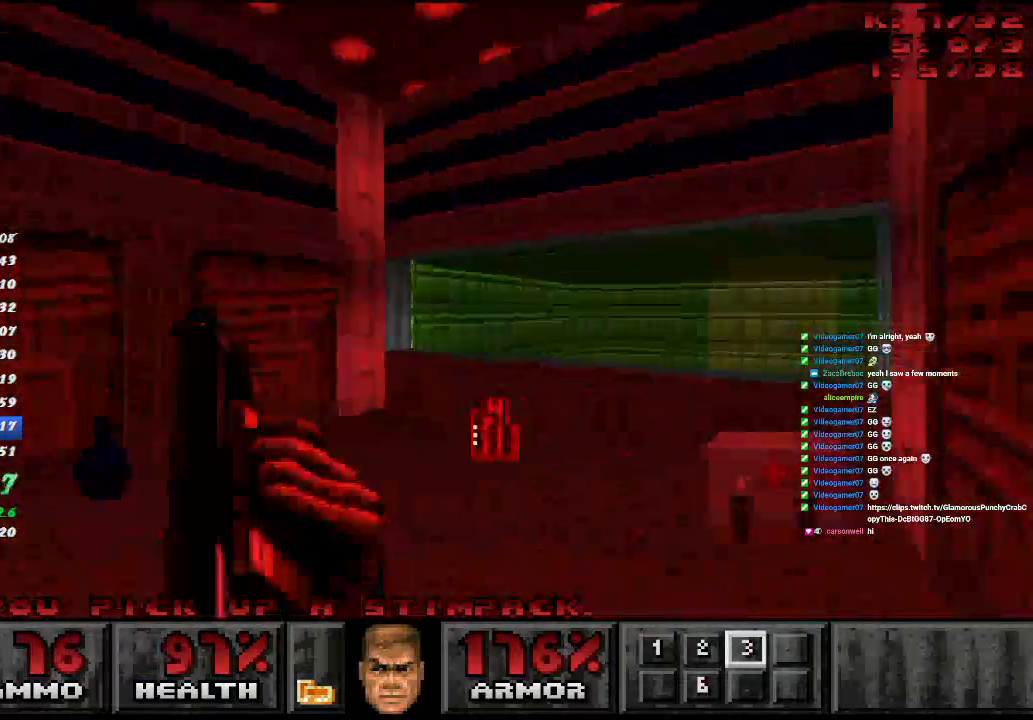
{"keys": ["d"], "mouse": [], "events": [[117, "d", "down"], [133, "a", "up"], [233, "mouse_left", "up"]]}
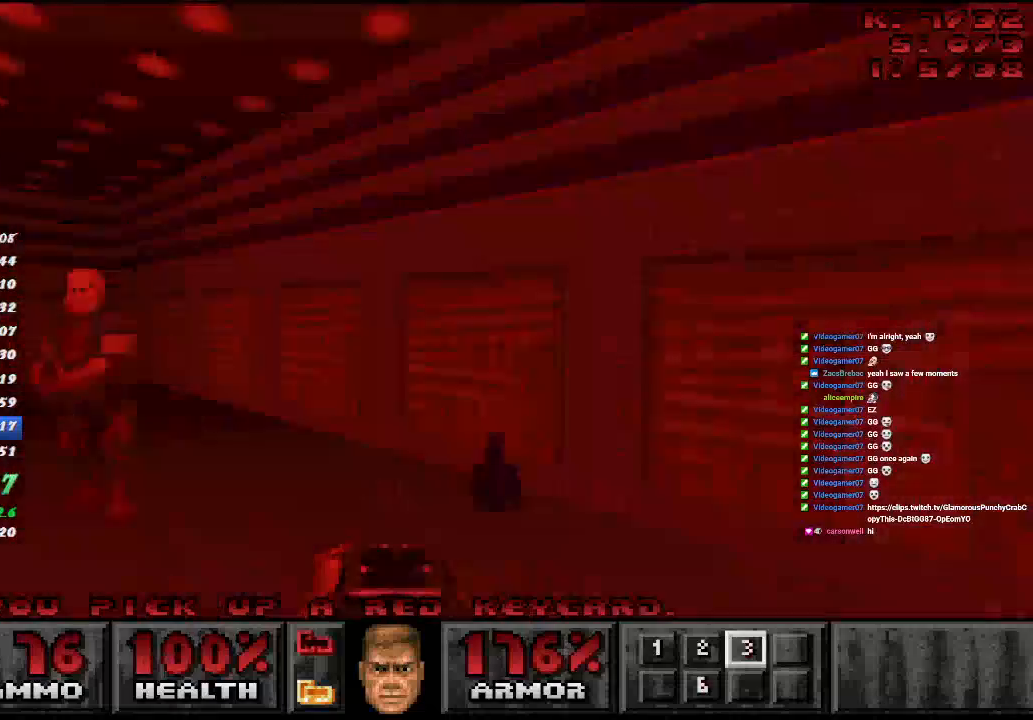
{"keys": ["d", "w"], "mouse": [], "events": [[67, "w", "down"]]}
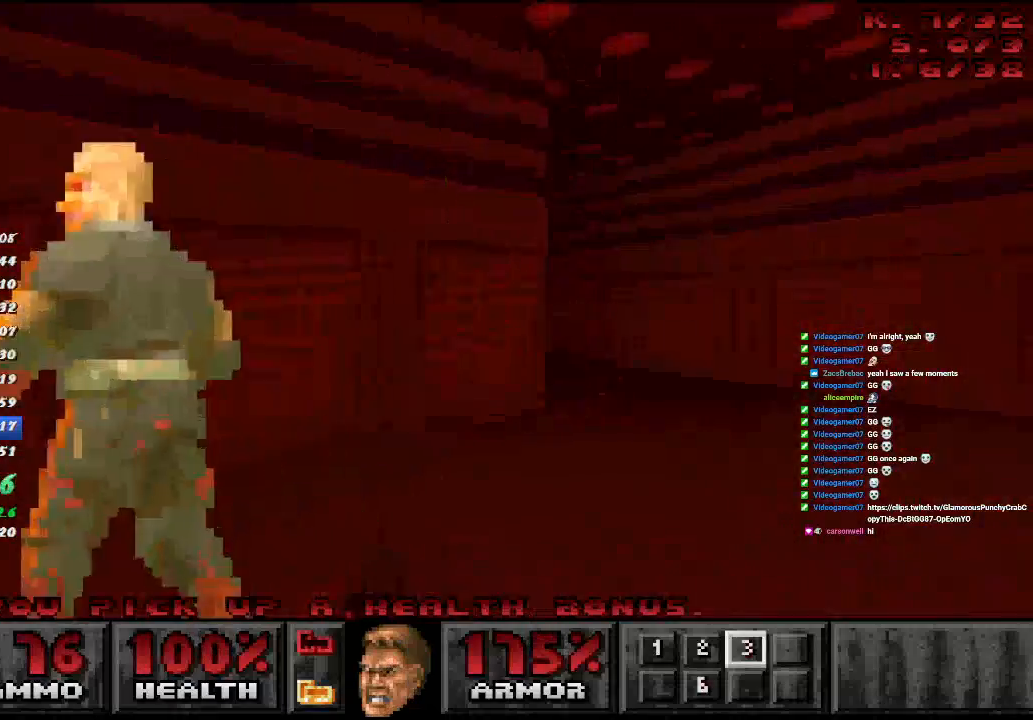
{"keys": ["a", "d", "w"], "mouse": [], "events": [[250, "a", "down"], [333, "d", "up"], [450, "d", "down"]]}
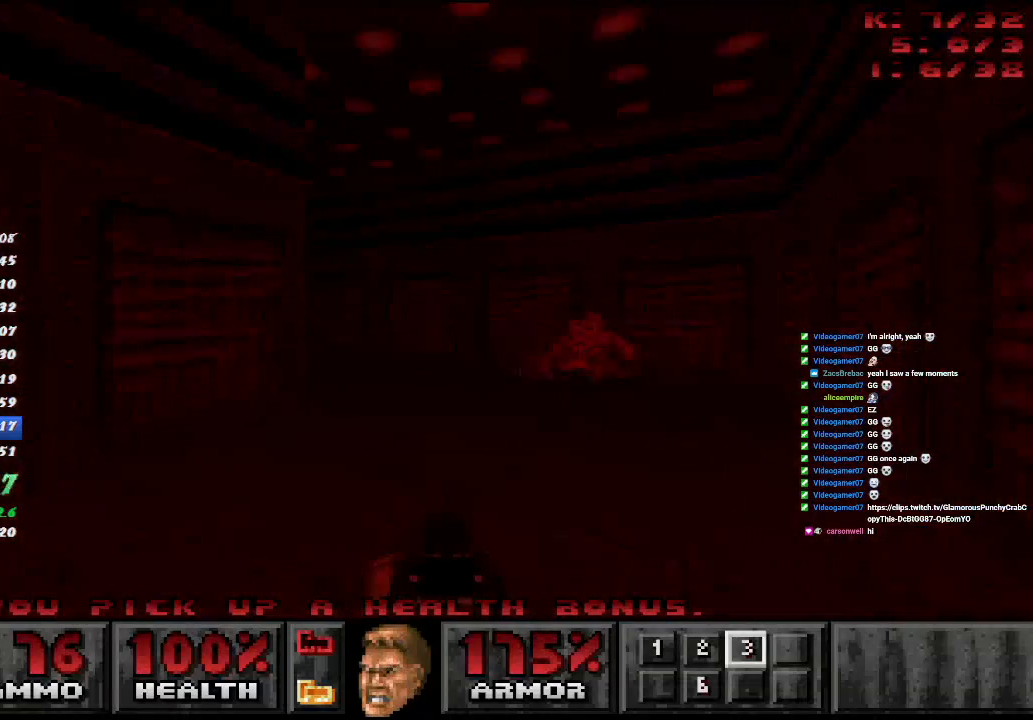
{"keys": ["a", "w"], "mouse": [], "events": [[17, "a", "up"], [150, "a", "down"], [300, "d", "up"]]}
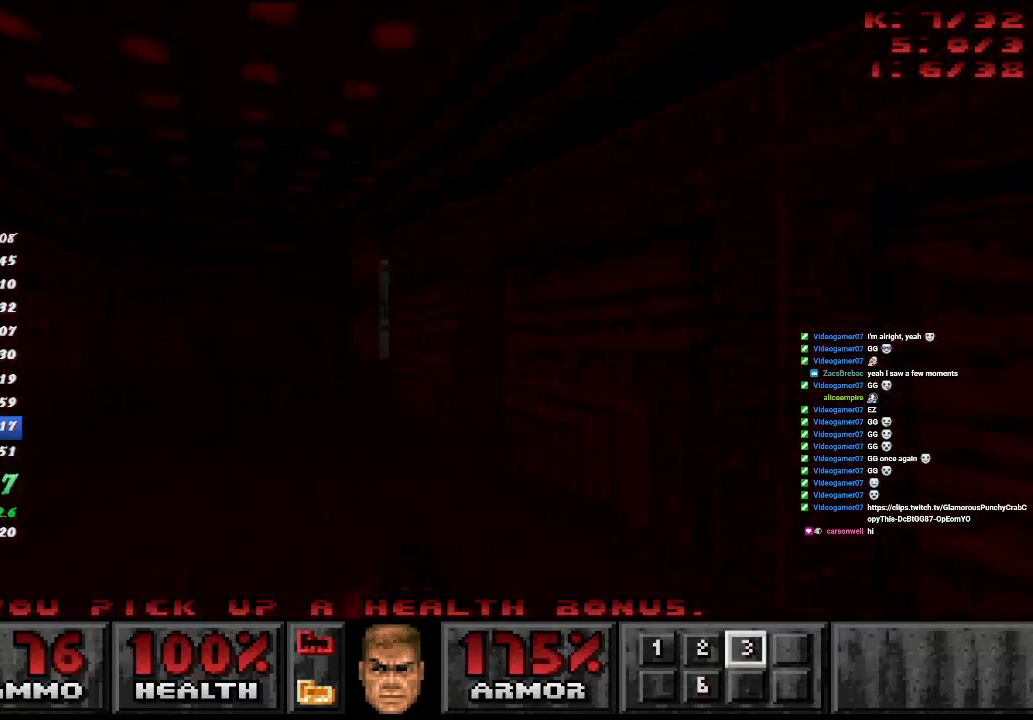
{"keys": ["d", "w"], "mouse": [], "events": [[167, "d", "down"], [233, "a", "up"]]}
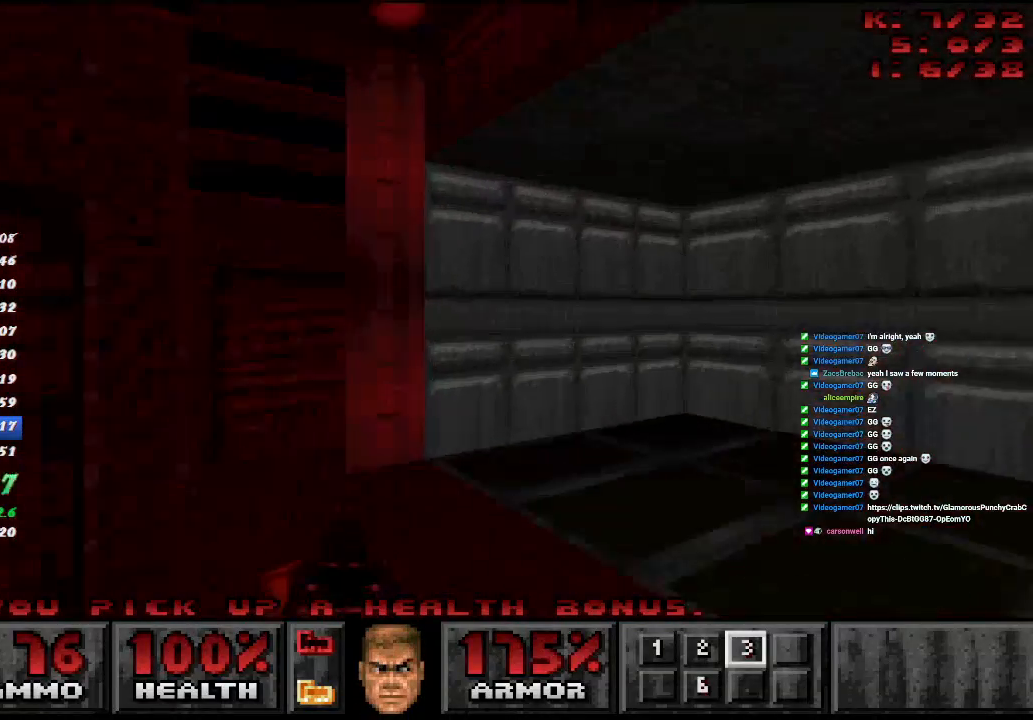
{"keys": [], "mouse": [], "events": [[383, "d", "up"], [400, "w", "up"]]}
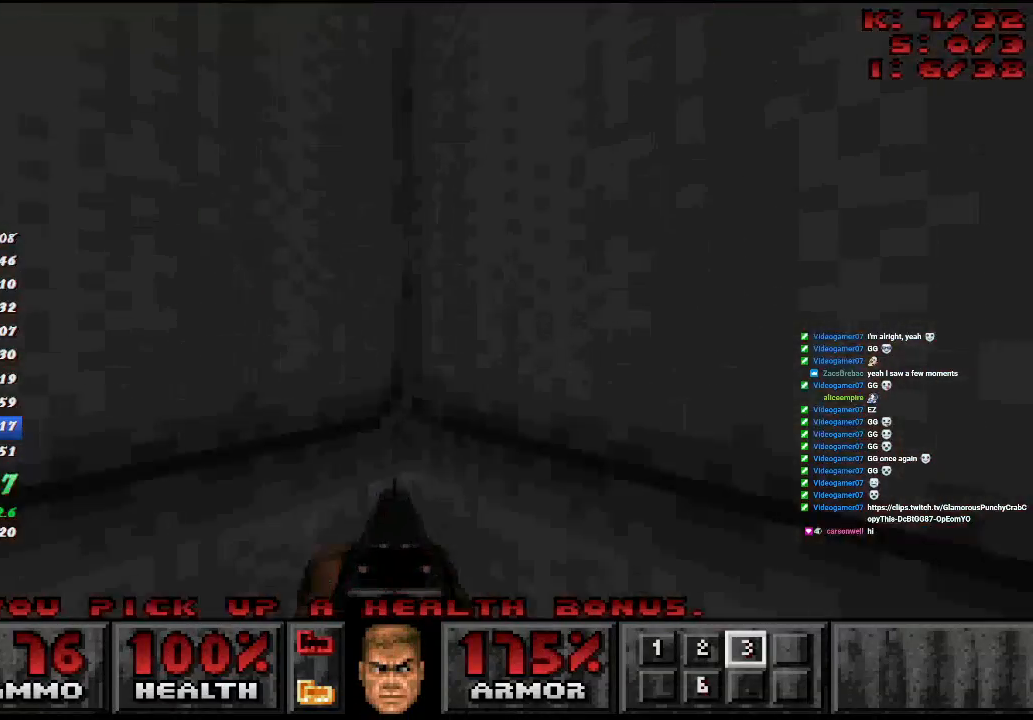
{"keys": ["a", "w"], "mouse": [], "events": [[67, "a", "down"], [67, "w", "down"]]}
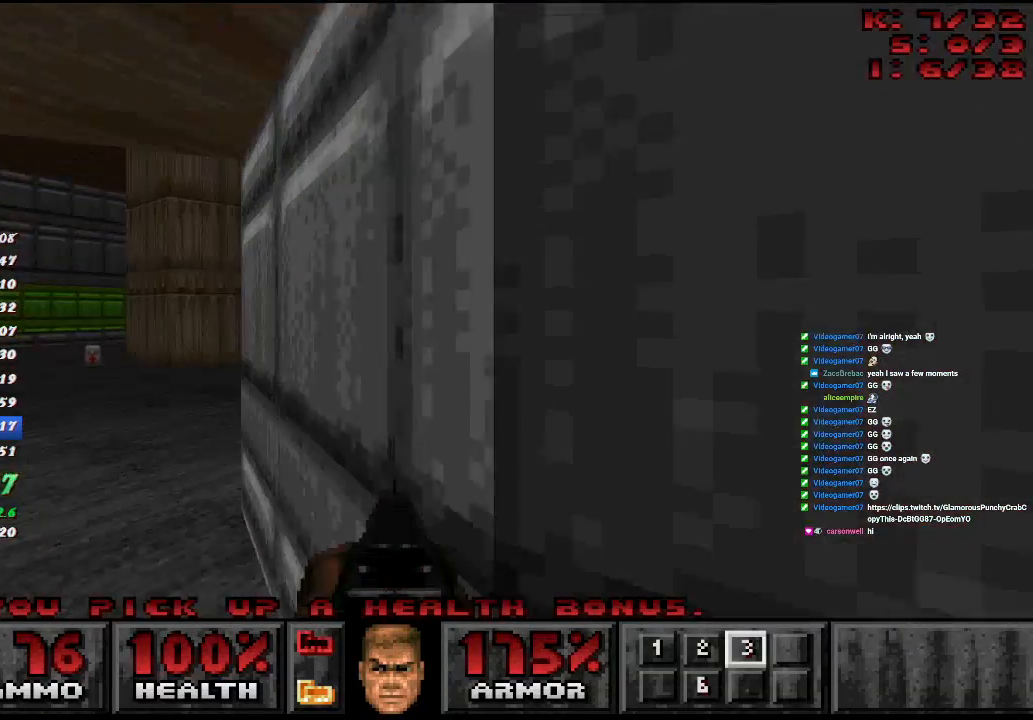
{"keys": ["a", "d", "w"], "mouse": [], "events": [[367, "d", "down"], [433, "d", "up"], [483, "d", "down"]]}
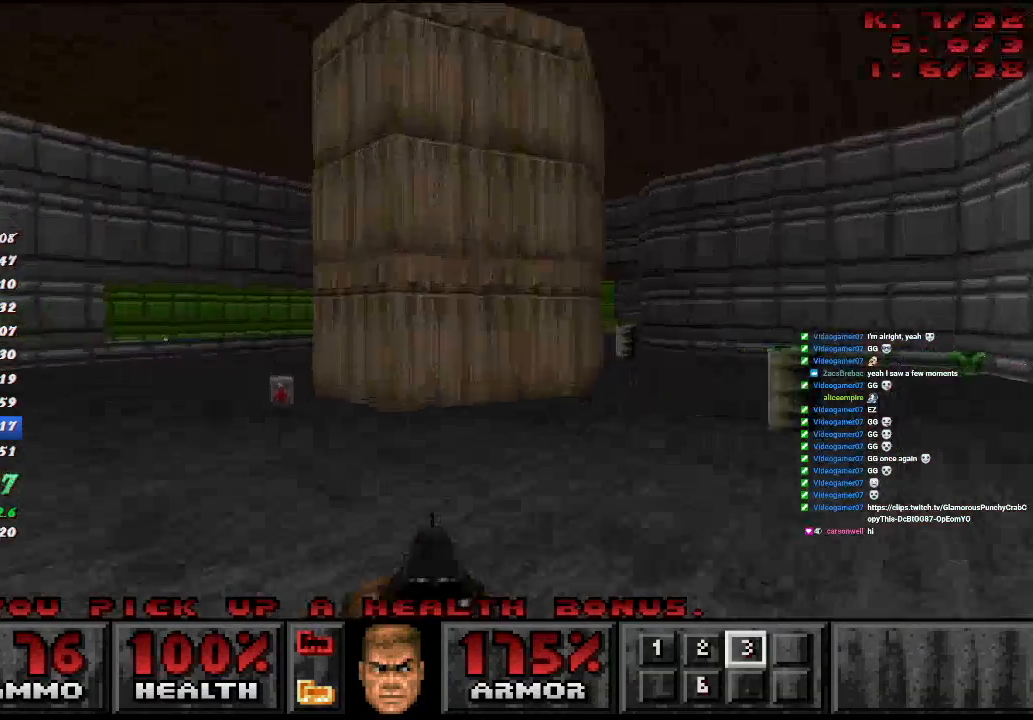
{"keys": ["d", "w"], "mouse": [], "events": [[17, "a", "up"]]}
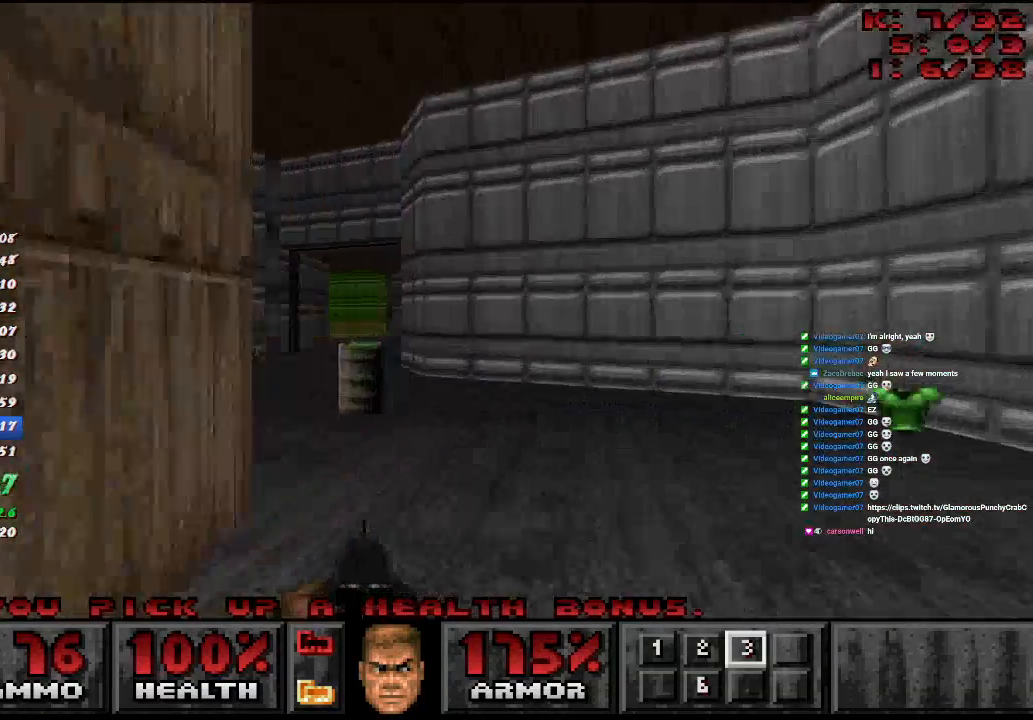
{"keys": ["a", "w"], "mouse": [], "events": [[67, "a", "down"], [183, "d", "up"]]}
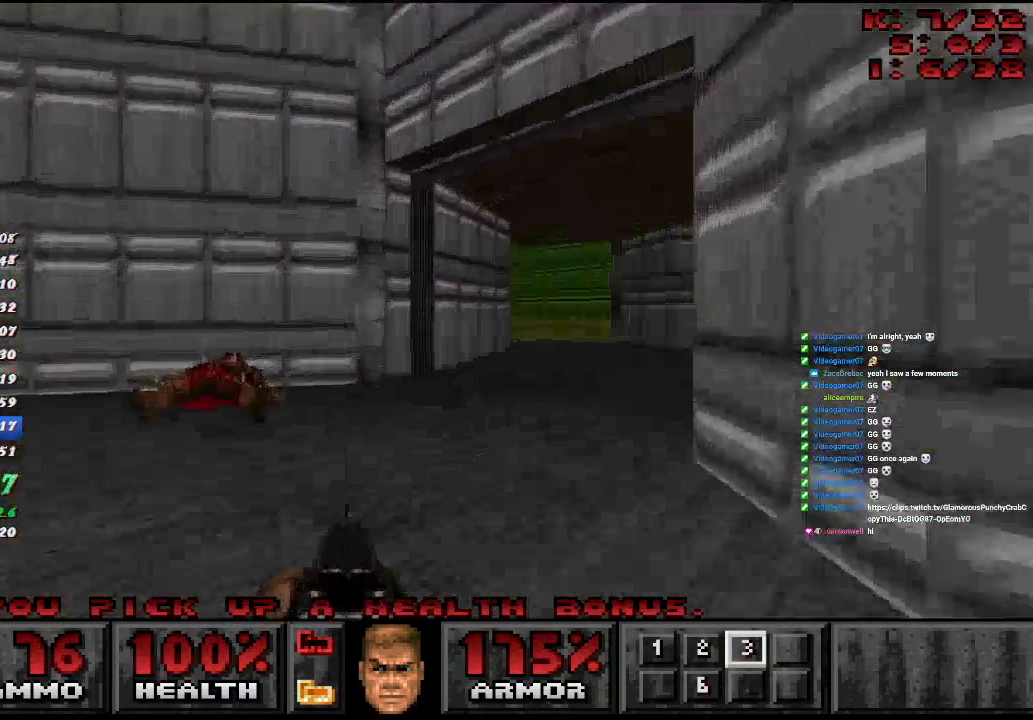
{"keys": ["d", "w"], "mouse": [], "events": [[17, "d", "down"], [83, "a", "up"]]}
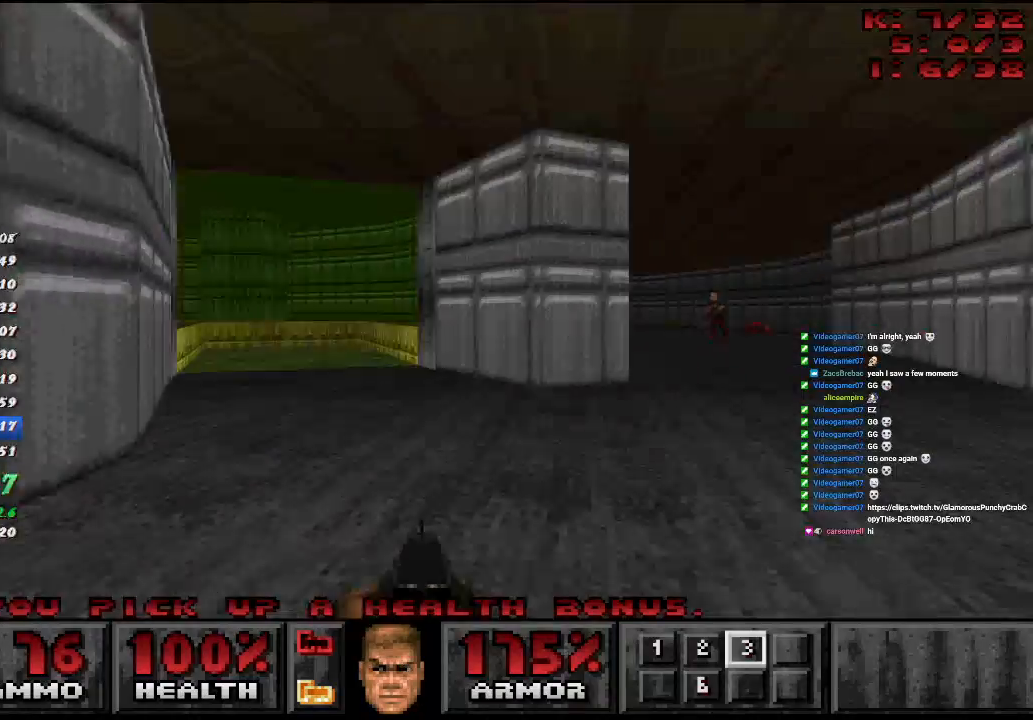
{"keys": ["d", "w"], "mouse": [], "events": []}
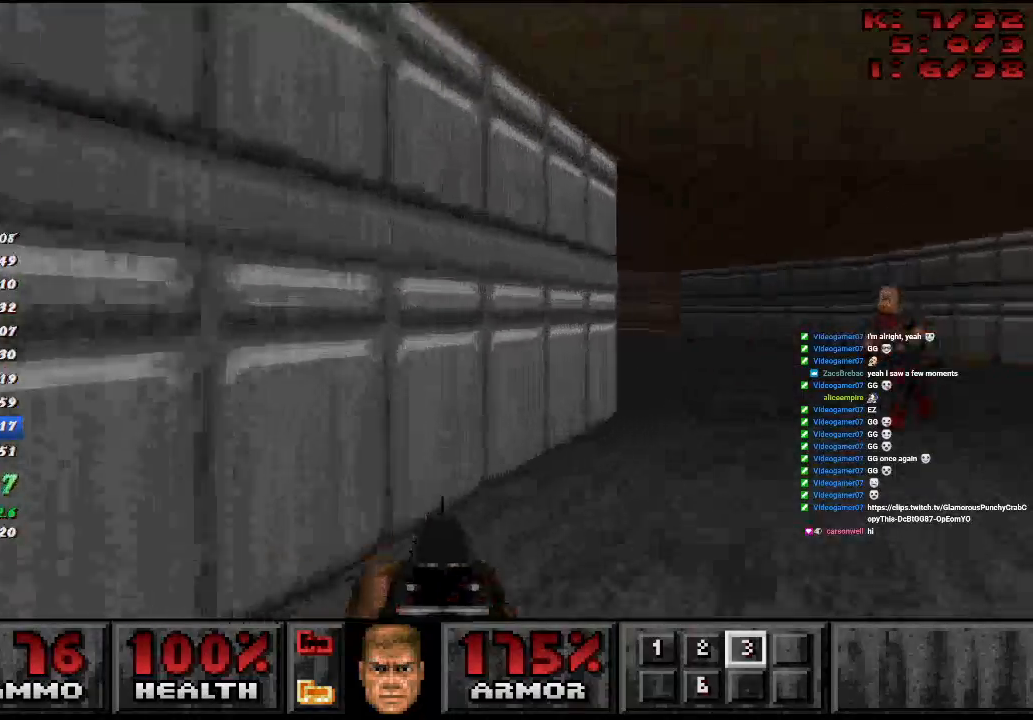
{"keys": ["d", "w"], "mouse": [], "events": [[133, "mouse_left", "down"], [283, "mouse_left", "up"]]}
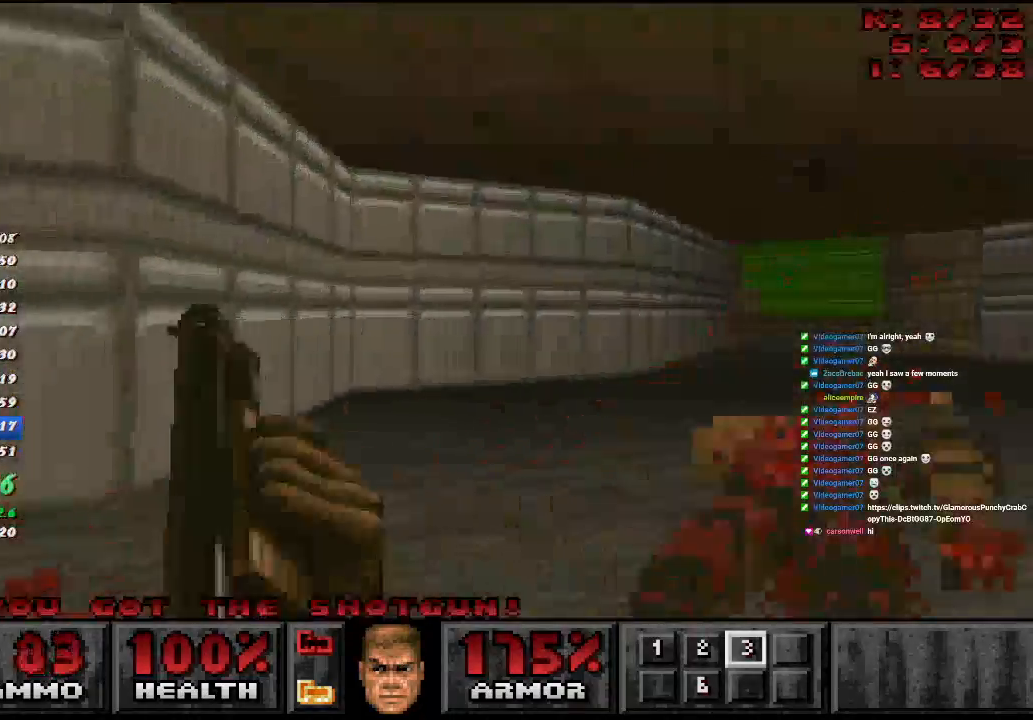
{"keys": ["d", "w"], "mouse": [], "events": []}
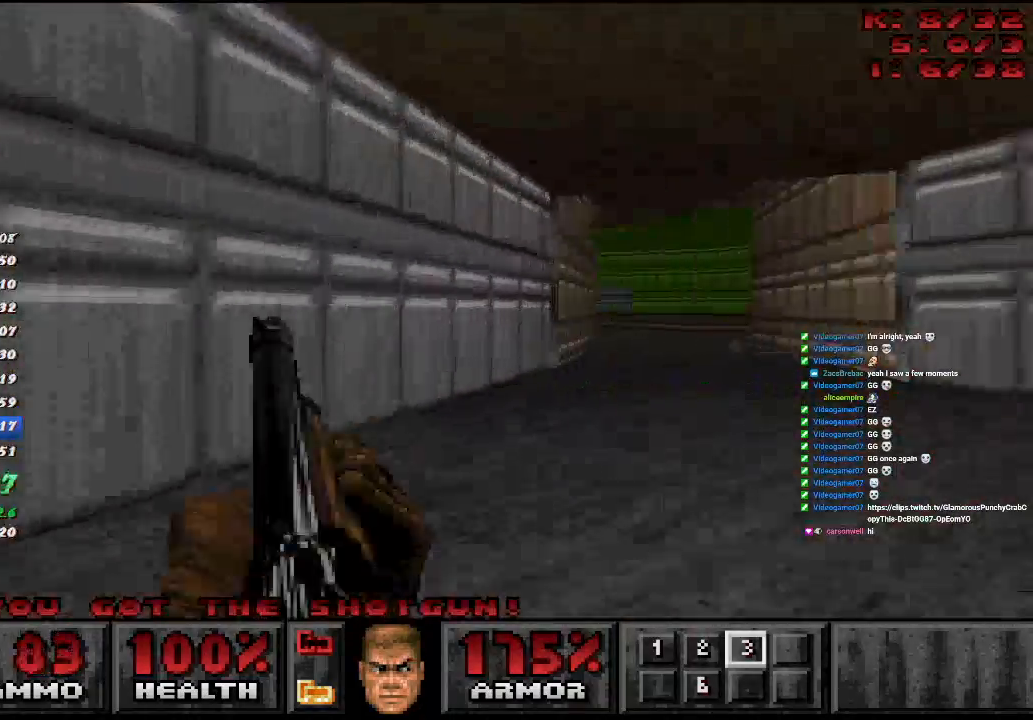
{"keys": ["d", "w"], "mouse": [], "events": []}
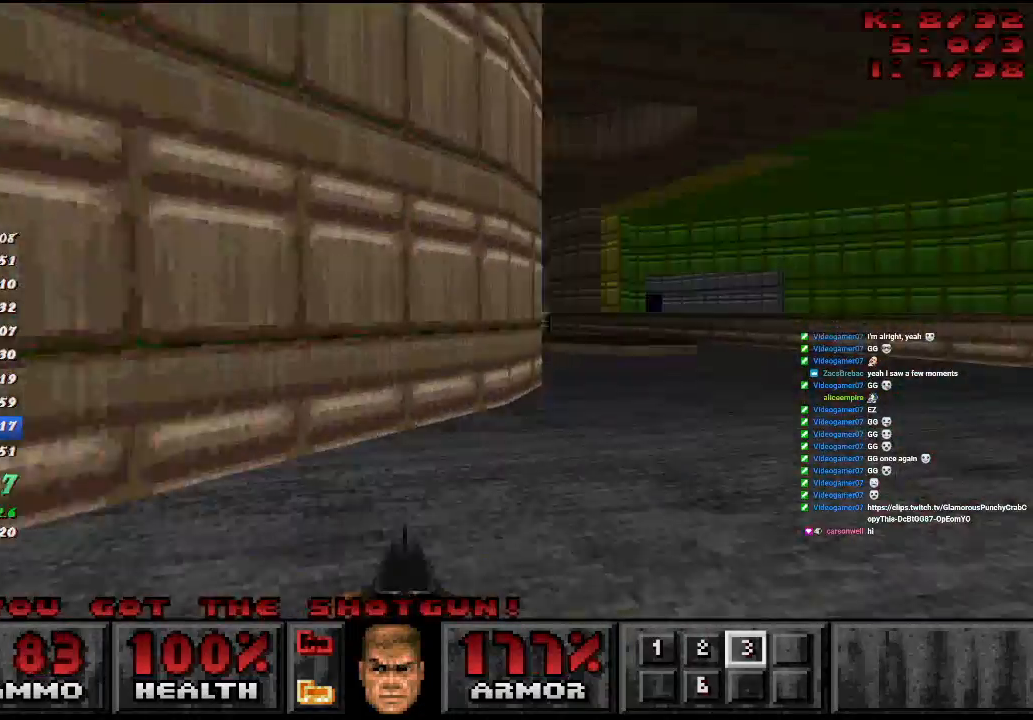
{"keys": ["d", "w"], "mouse": [], "events": []}
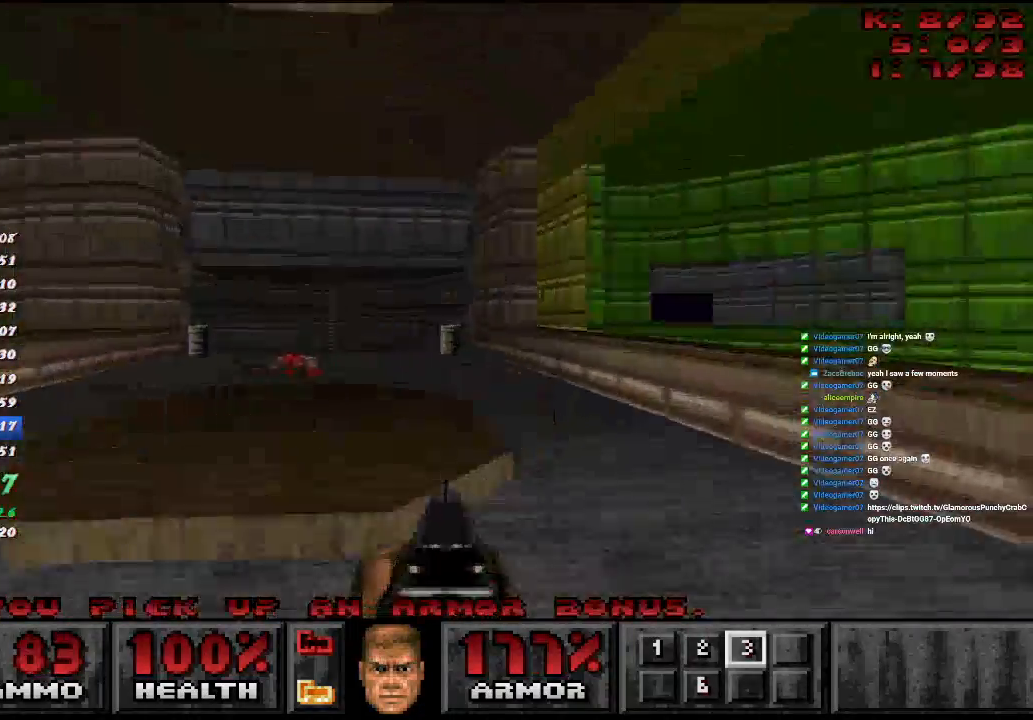
{"keys": ["a", "w"], "mouse": [], "events": [[100, "a", "down"], [100, "d", "up"]]}
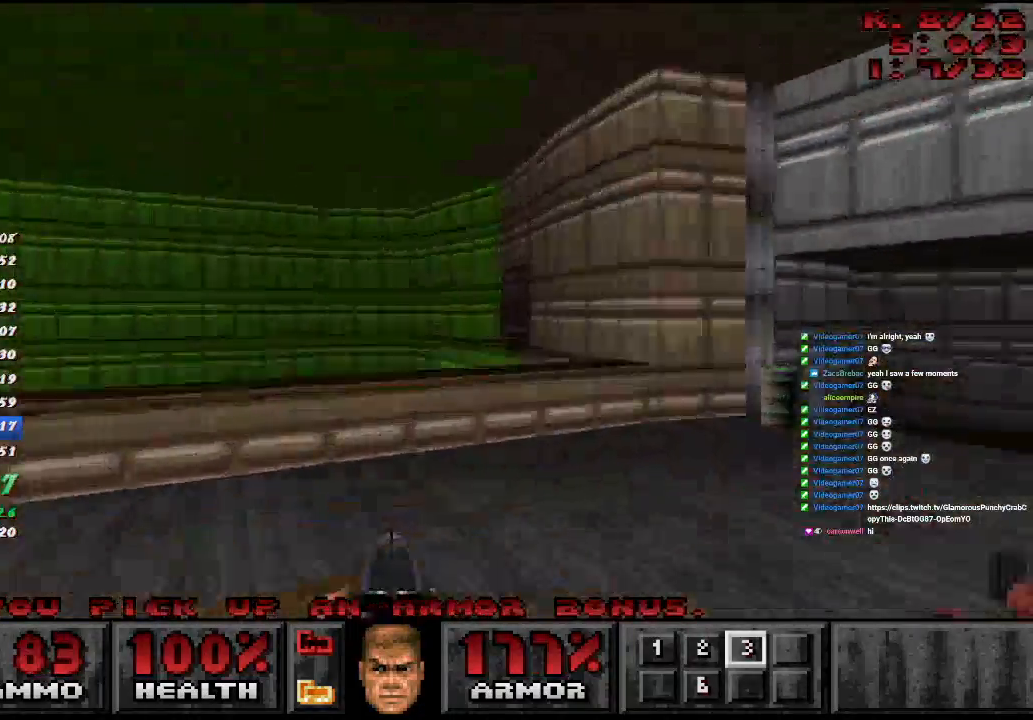
{"keys": ["a", "w"], "mouse": [], "events": []}
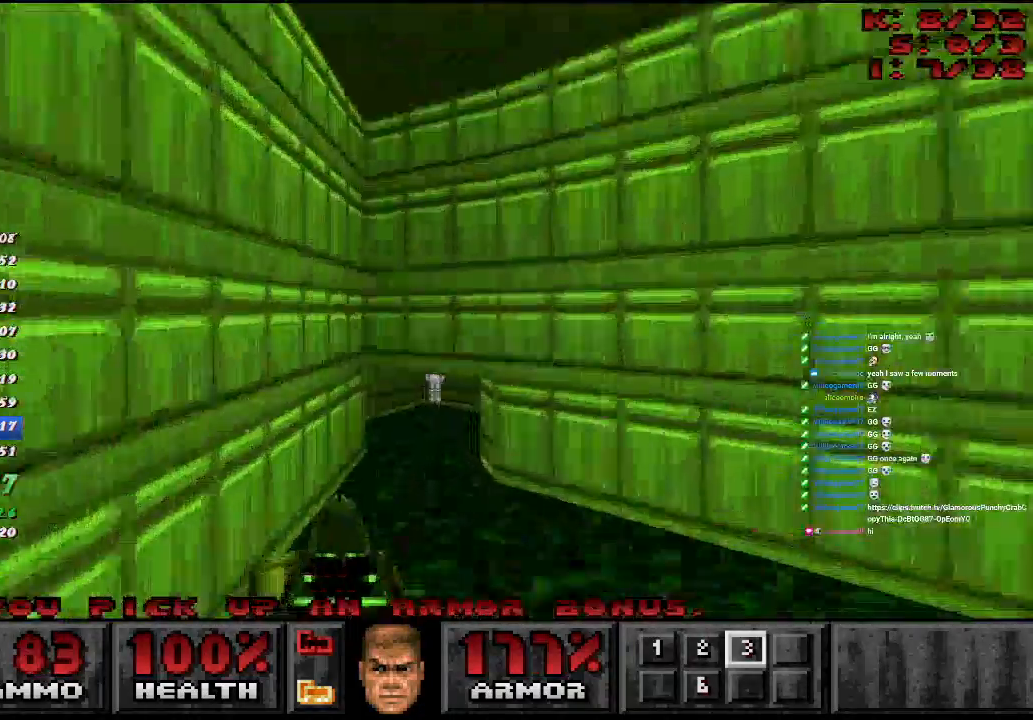
{"keys": ["a", "d", "w"], "mouse": [], "events": [[250, "mouse_wheel", "down"], [483, "mouse_wheel", "up"], [500, "d", "down"]]}
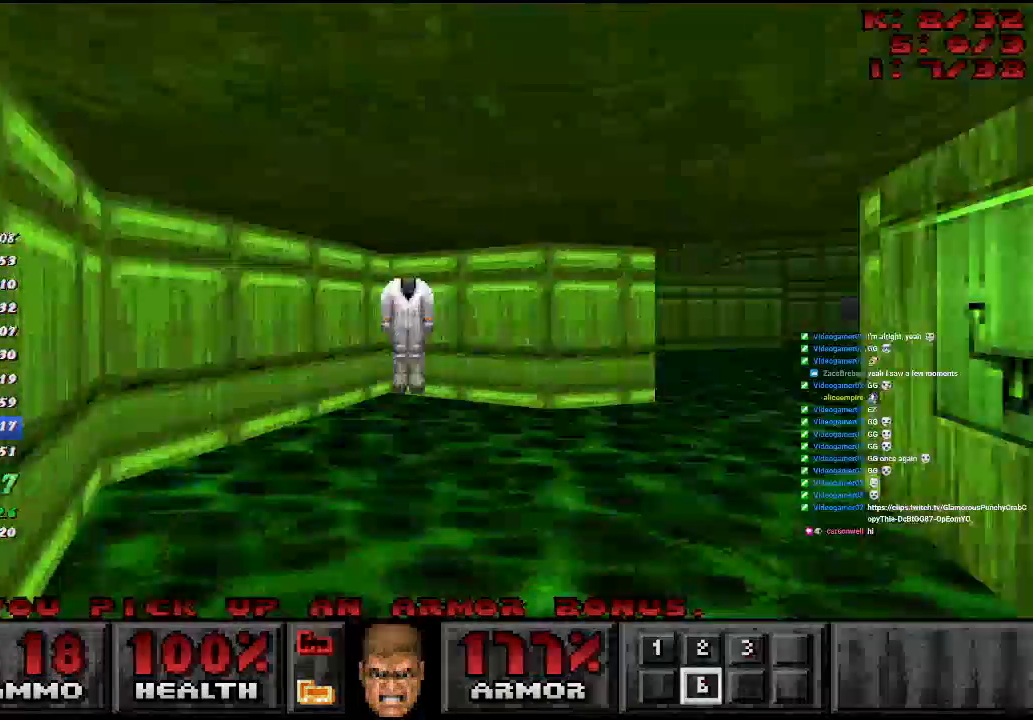
{"keys": ["d", "w"], "mouse": [], "events": [[33, "a", "up"]]}
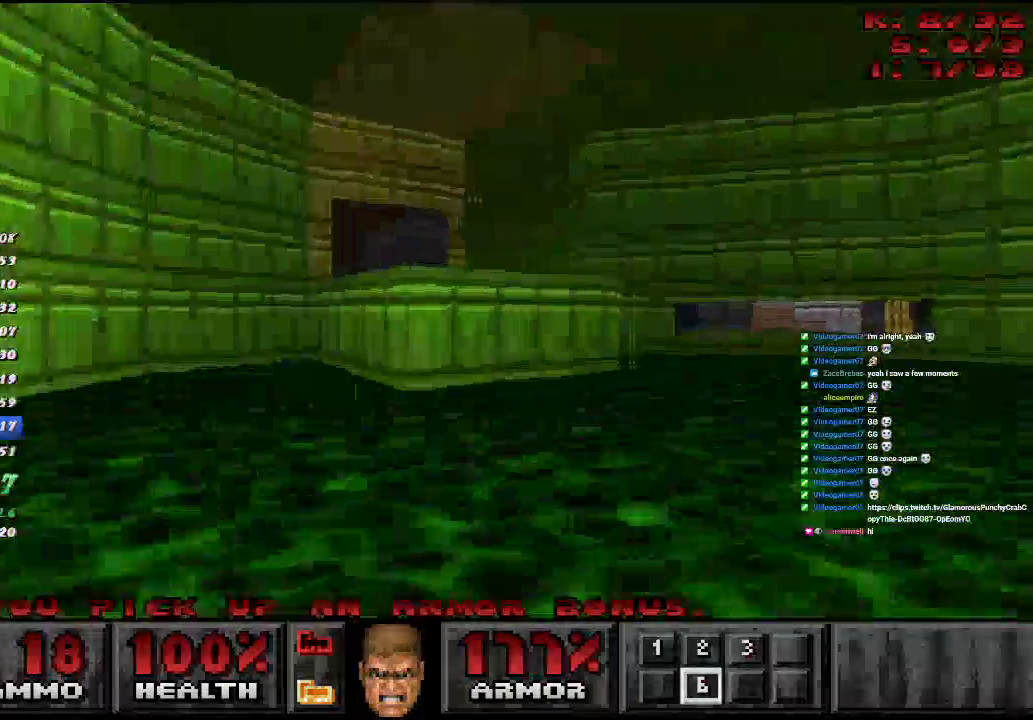
{"keys": ["a", "d", "w"], "mouse": [], "events": [[367, "a", "down"]]}
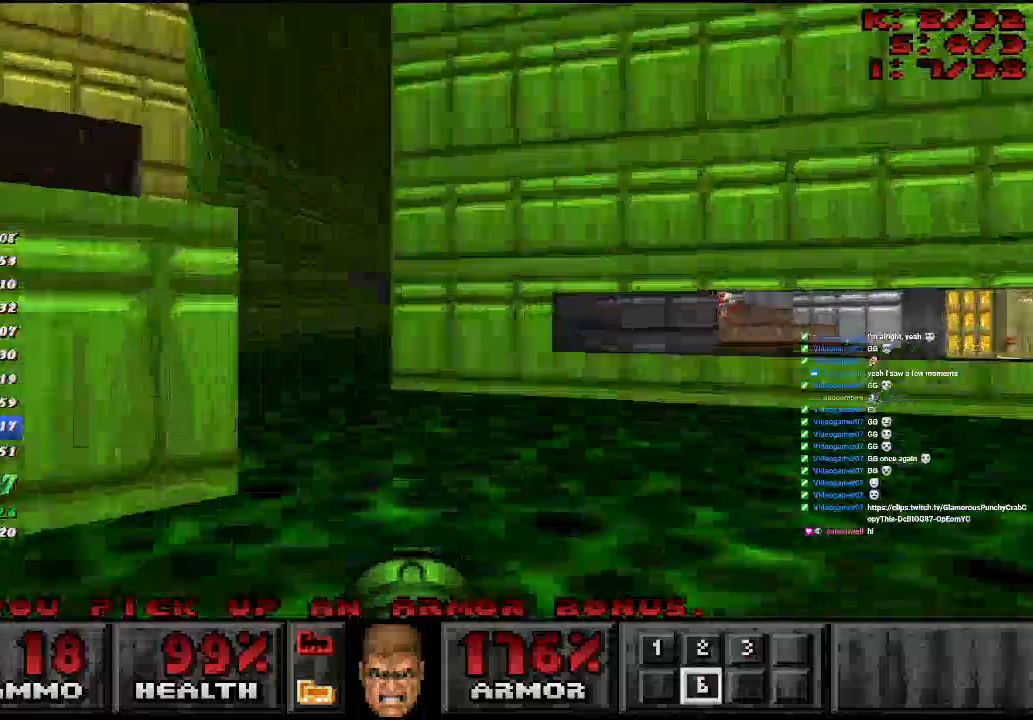
{"keys": ["a", "w"], "mouse": [], "events": [[33, "d", "up"]]}
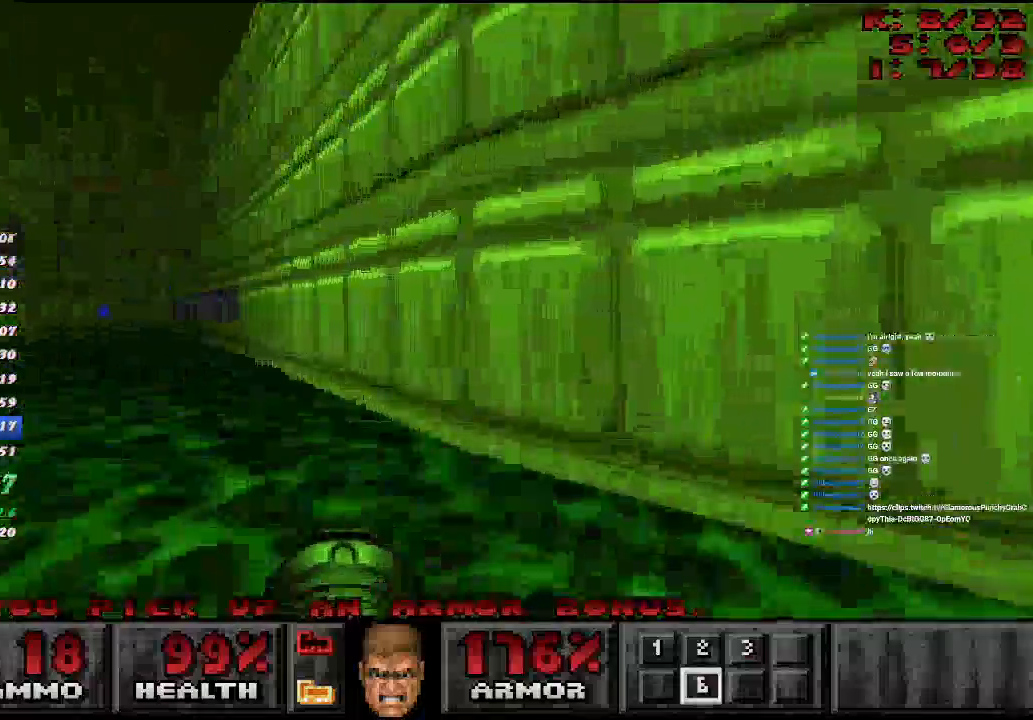
{"keys": ["a", "w"], "mouse": [], "events": []}
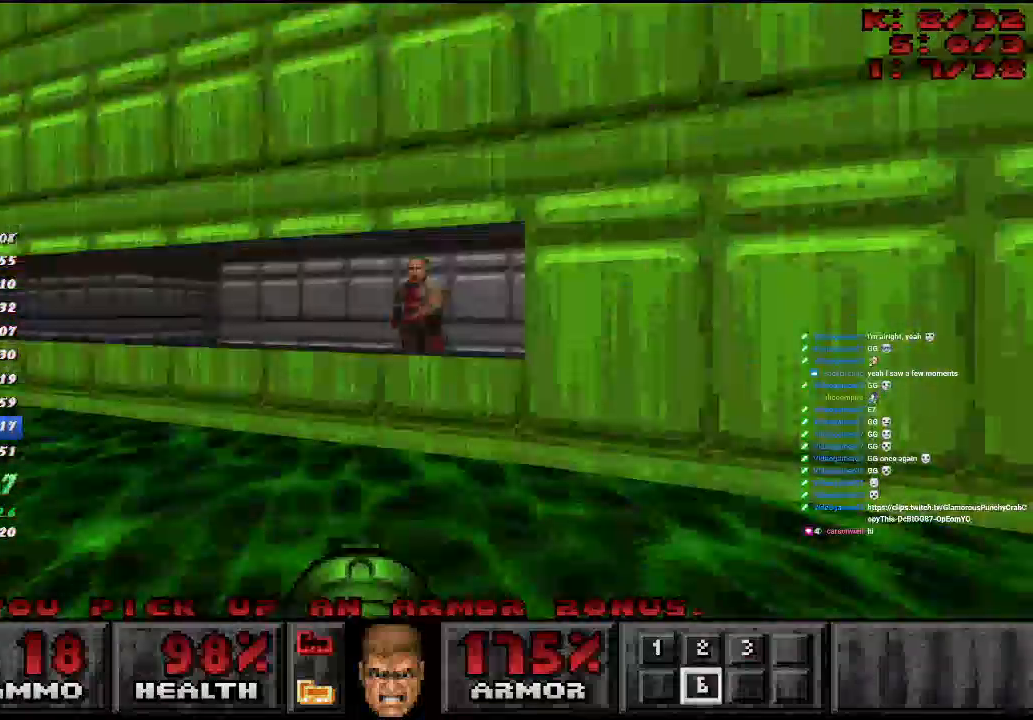
{"keys": ["a", "s"], "mouse": []}